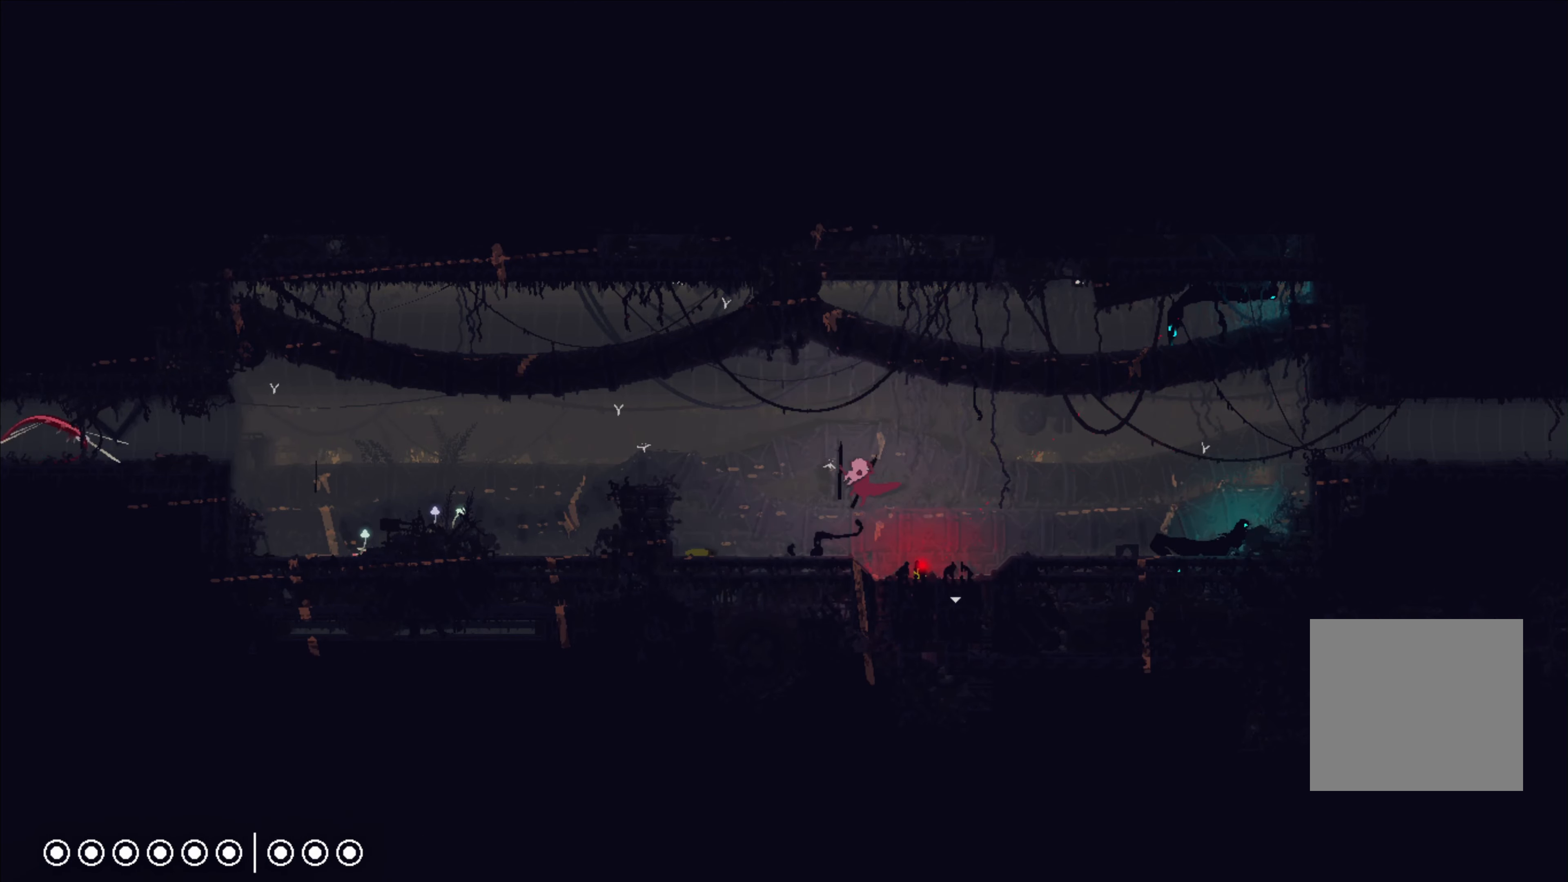
Gameplay with a controller (Xbox layout); each line is a JSON object with the inputs held at the frame after it. "events" lists button and stick changes between this image and that frame as [ms after this image, input, new state], when the widget could be followed in between.
{"buttons": ["A"], "left_stick": "left", "right_stick": "center", "events": [[200, "A", "down"]]}
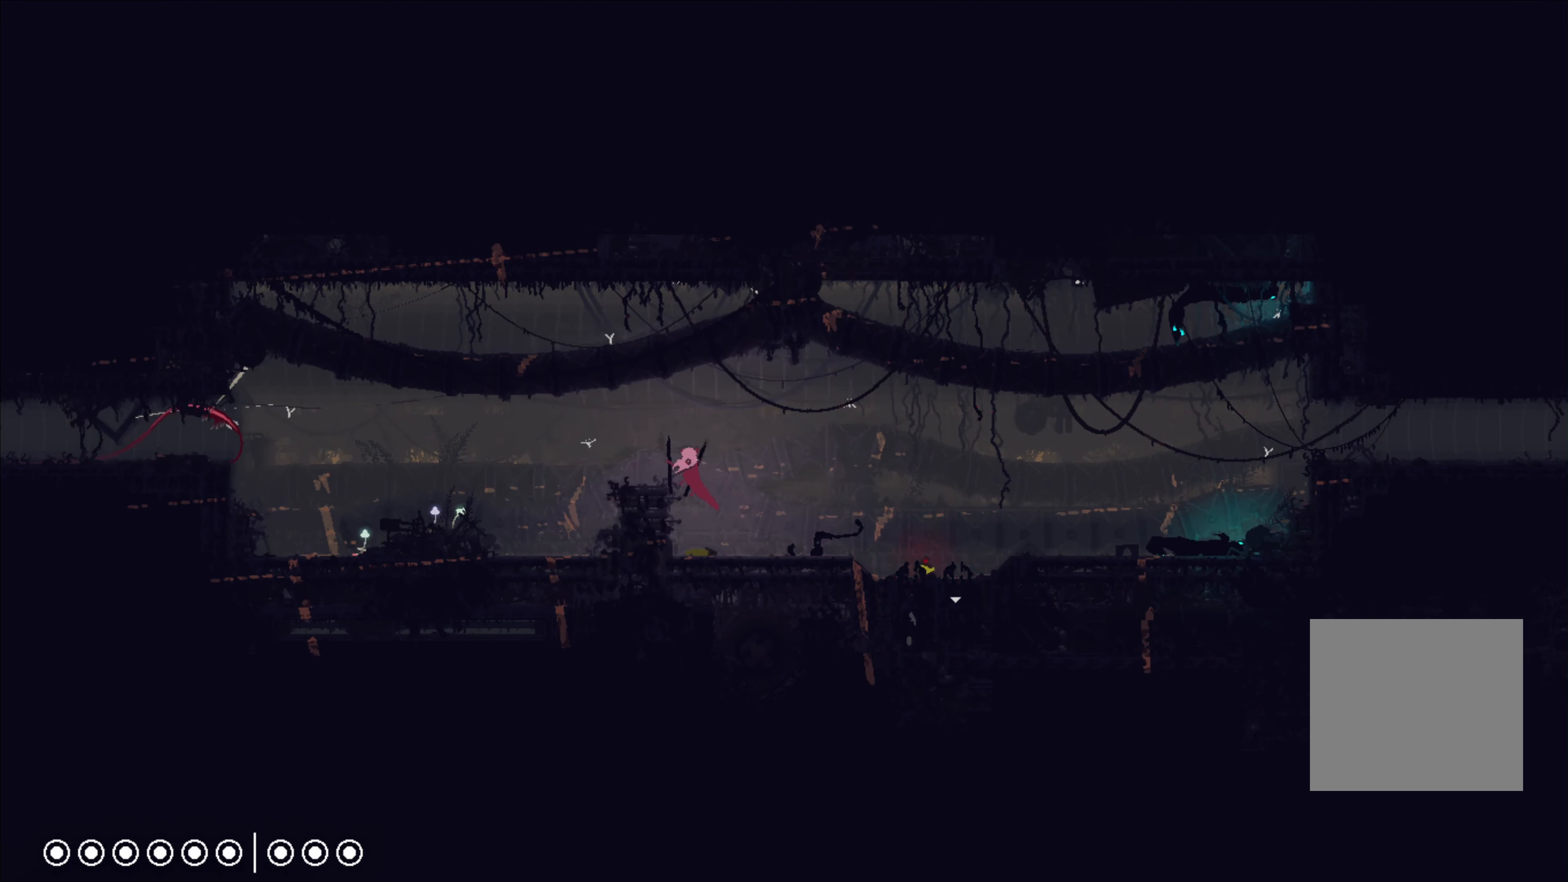
{"buttons": [], "left_stick": "left", "right_stick": "center", "events": [[50, "A", "up"], [167, "A", "down"], [284, "A", "up"]]}
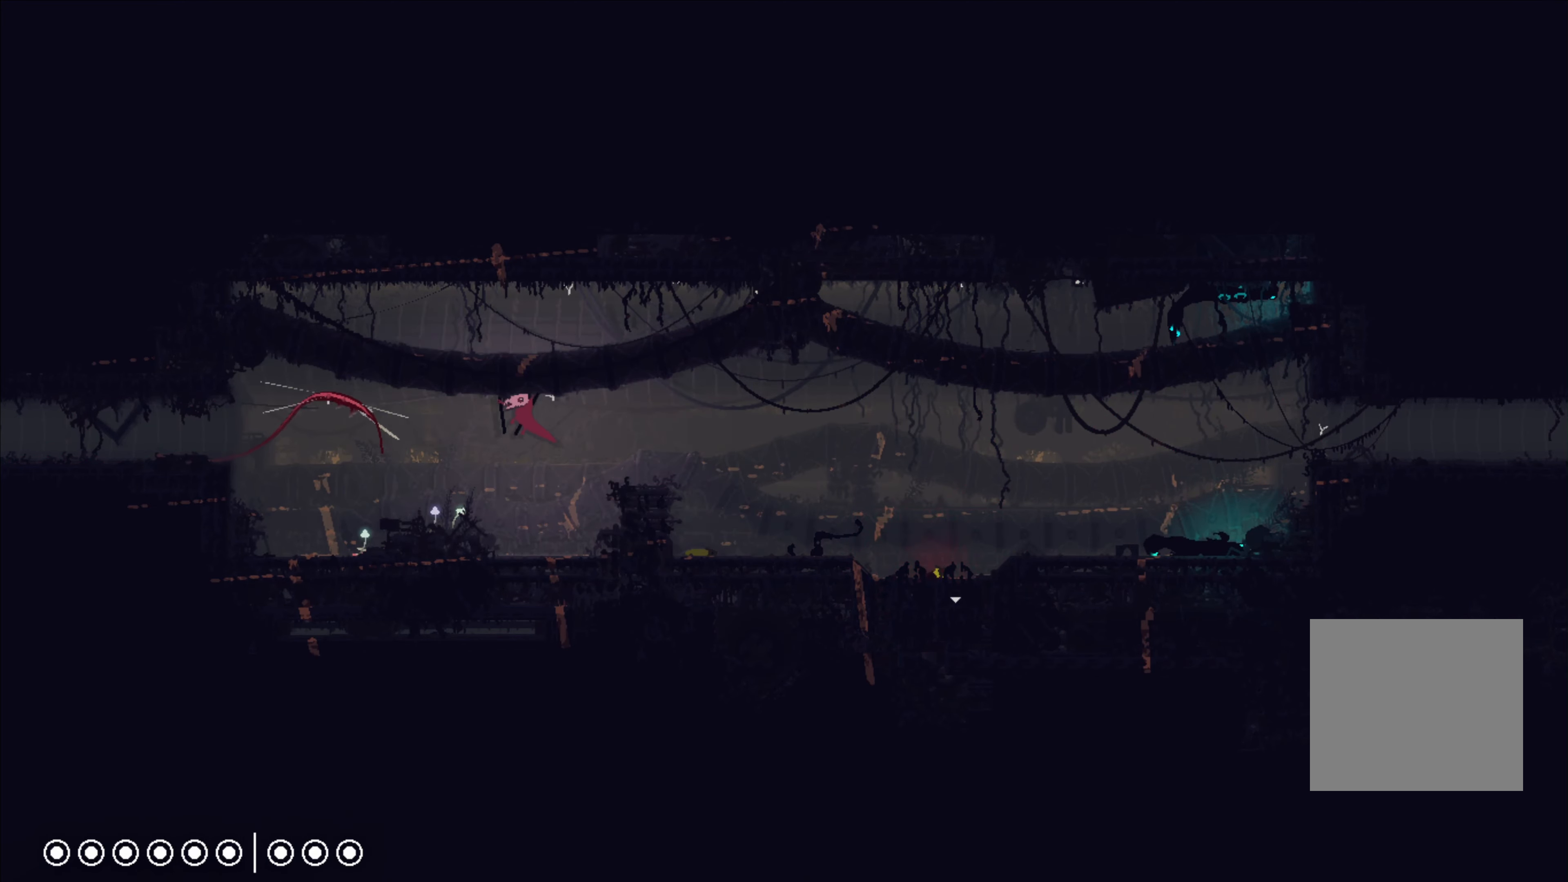
{"buttons": ["A"], "left_stick": "left", "right_stick": "center", "events": [[434, "A", "down"]]}
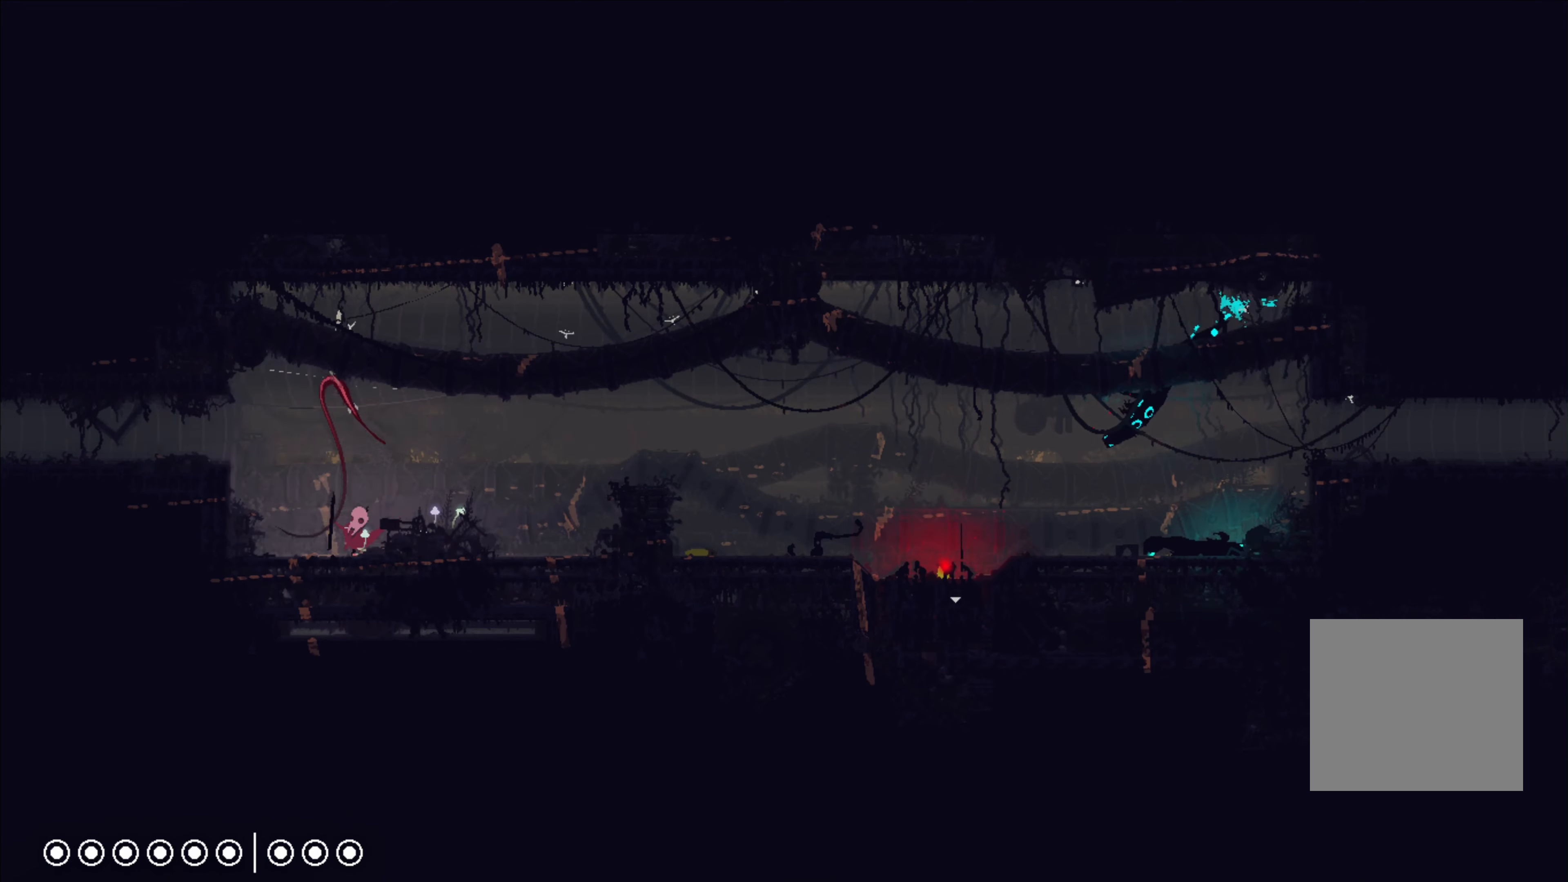
{"buttons": [], "left_stick": "left", "right_stick": "center", "events": [[334, "A", "up"]]}
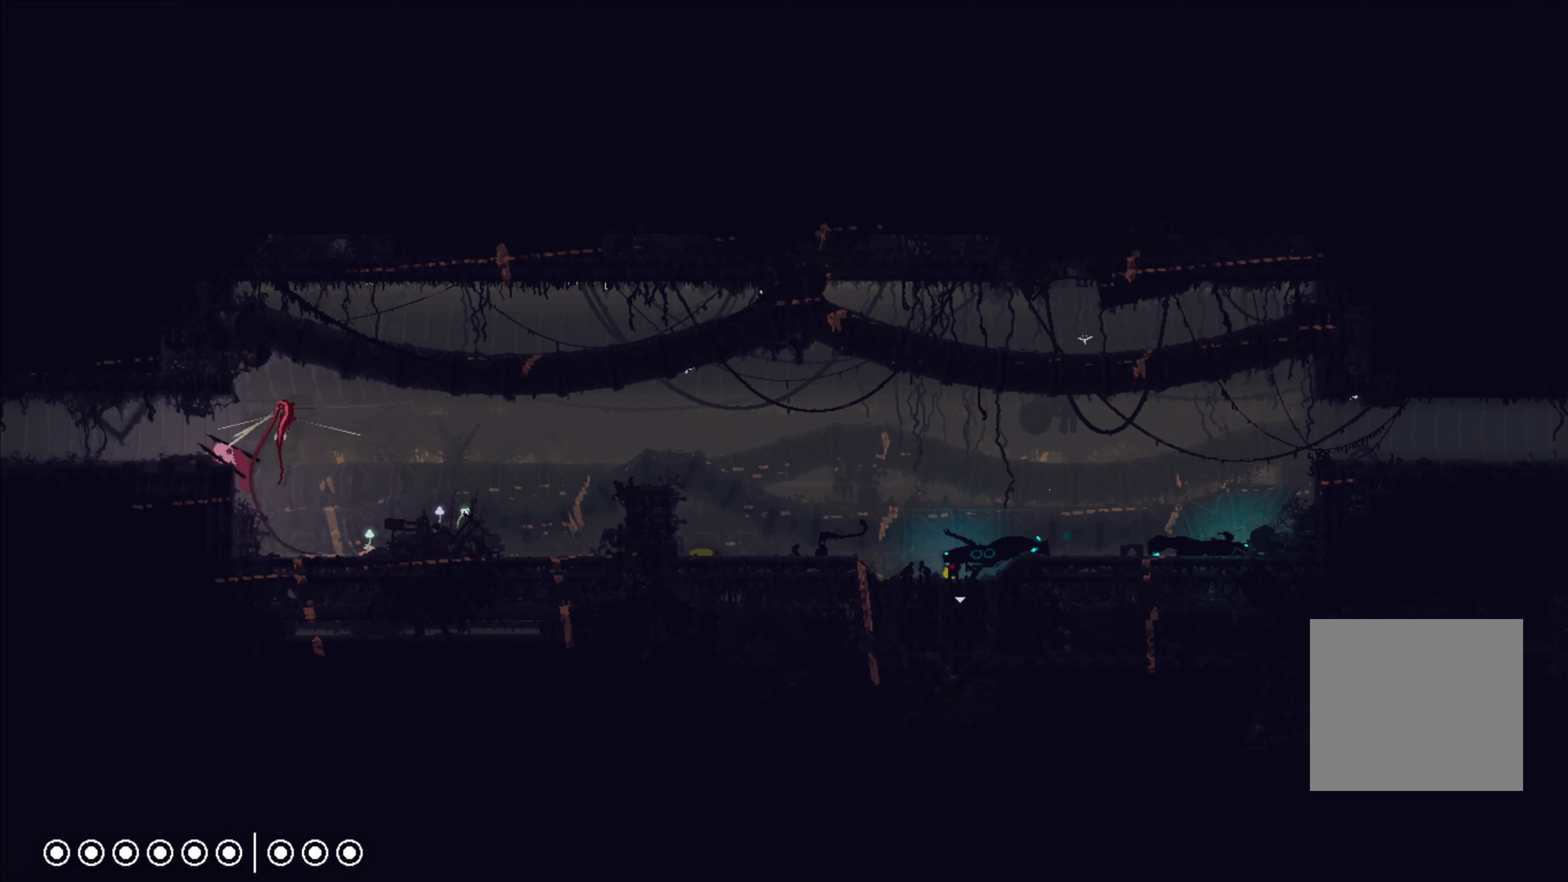
{"buttons": [], "left_stick": "left", "right_stick": "center", "events": [[50, "A", "down"], [134, "A", "up"]]}
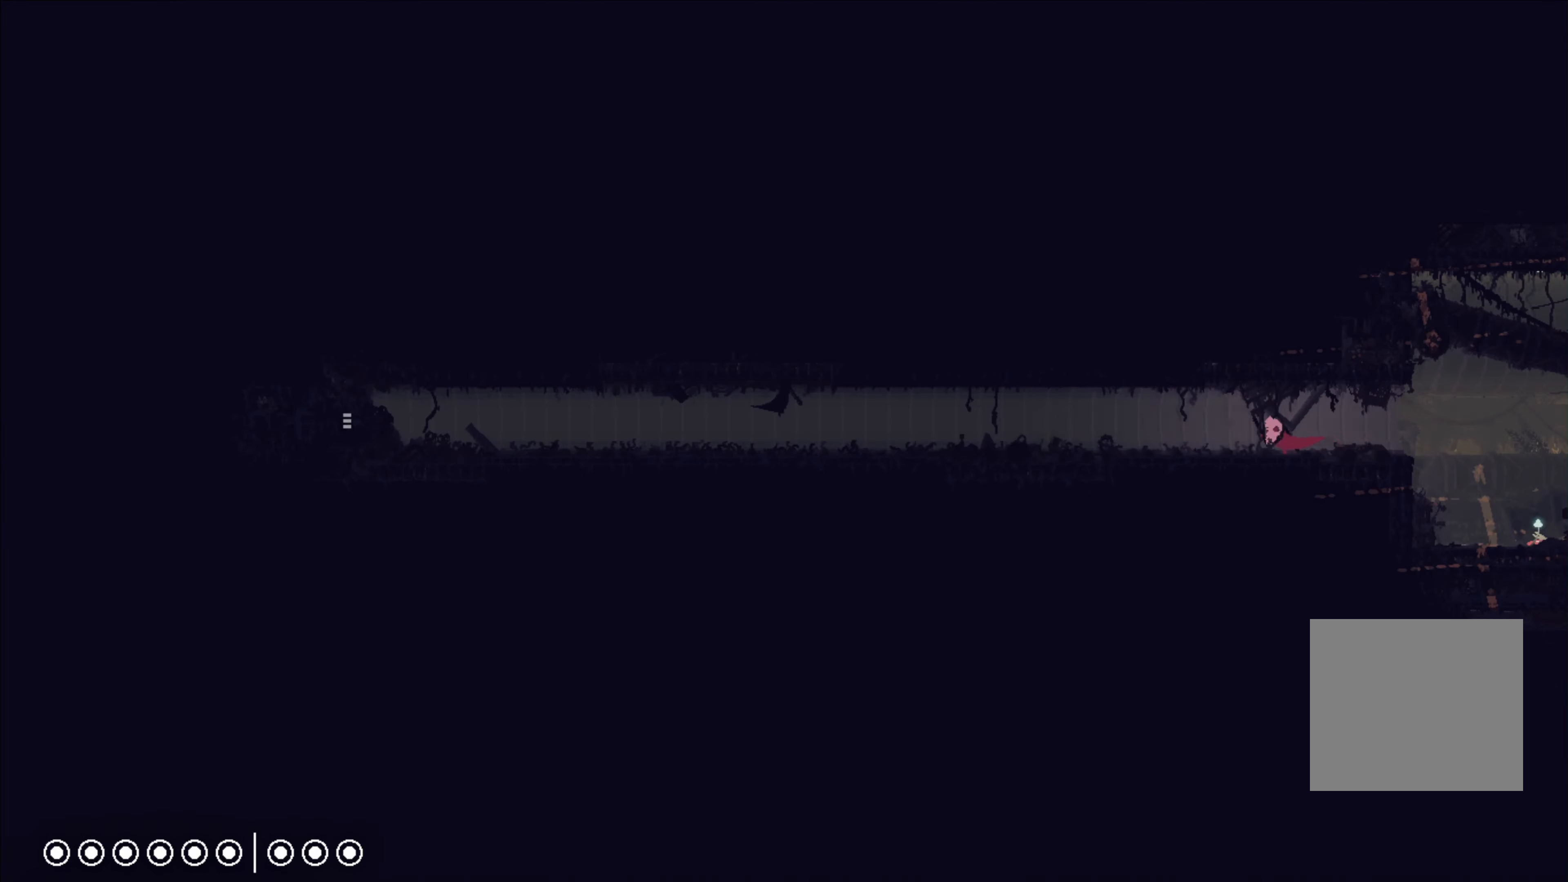
{"buttons": [], "left_stick": "left", "right_stick": "center", "events": []}
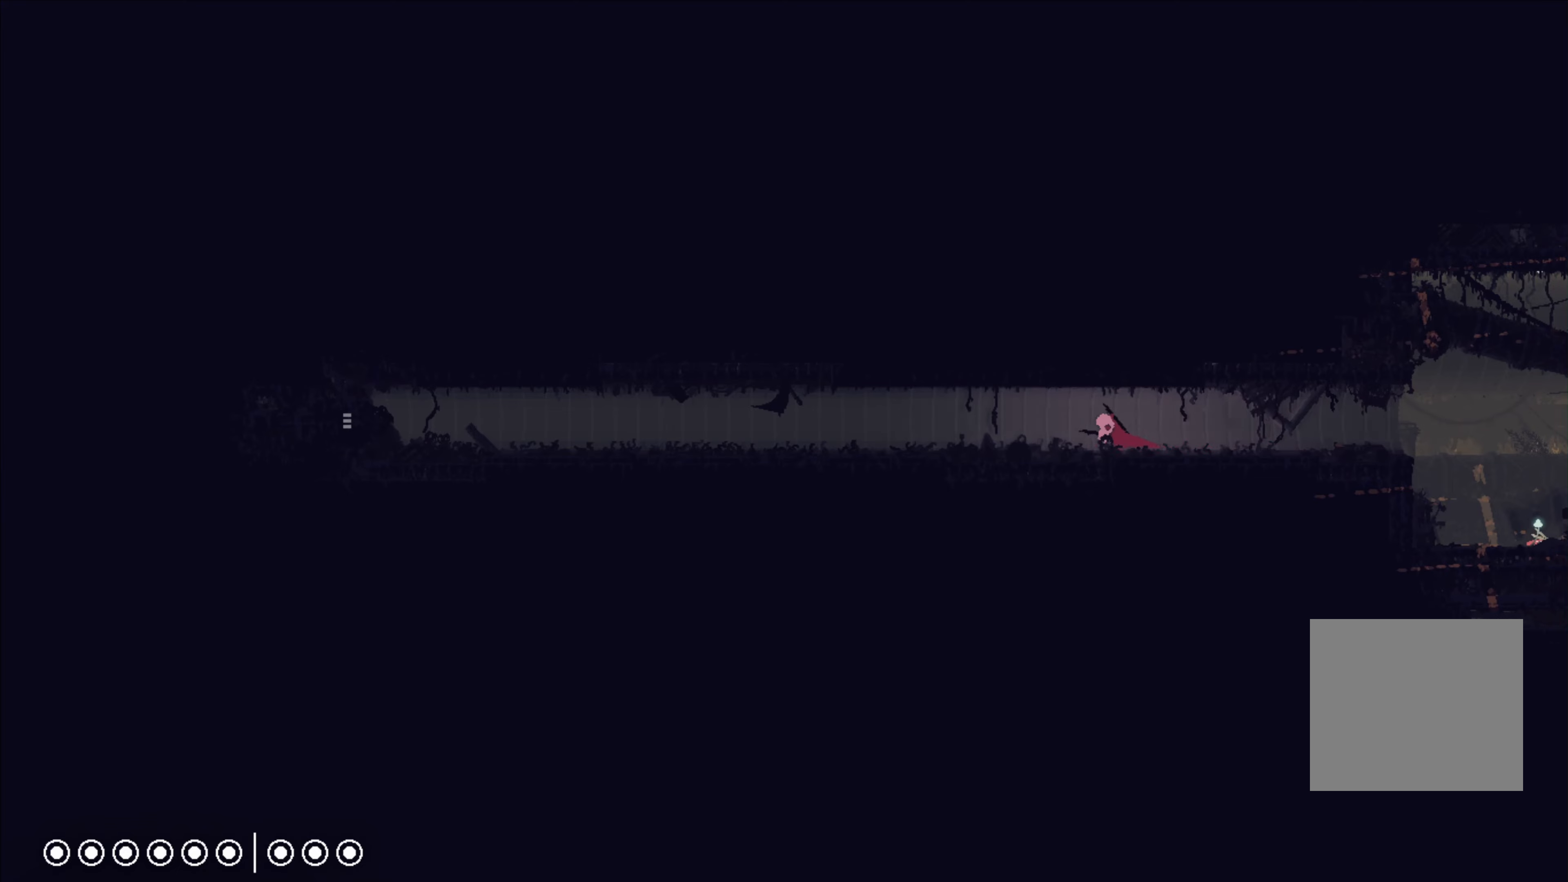
{"buttons": [], "left_stick": "left", "right_stick": "center", "events": []}
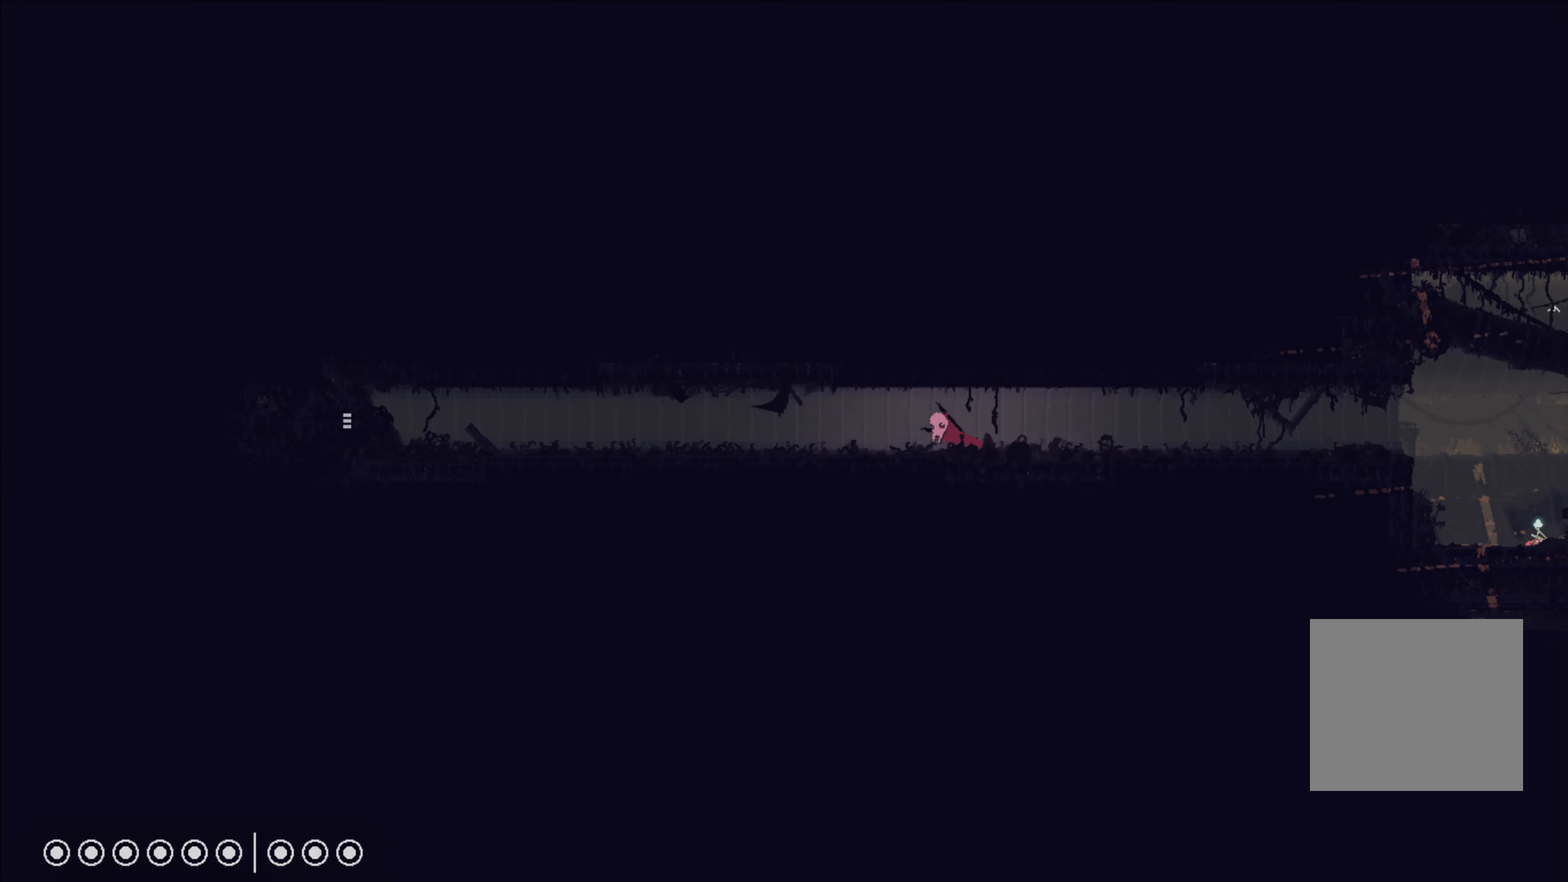
{"buttons": [], "left_stick": "left", "right_stick": "center", "events": []}
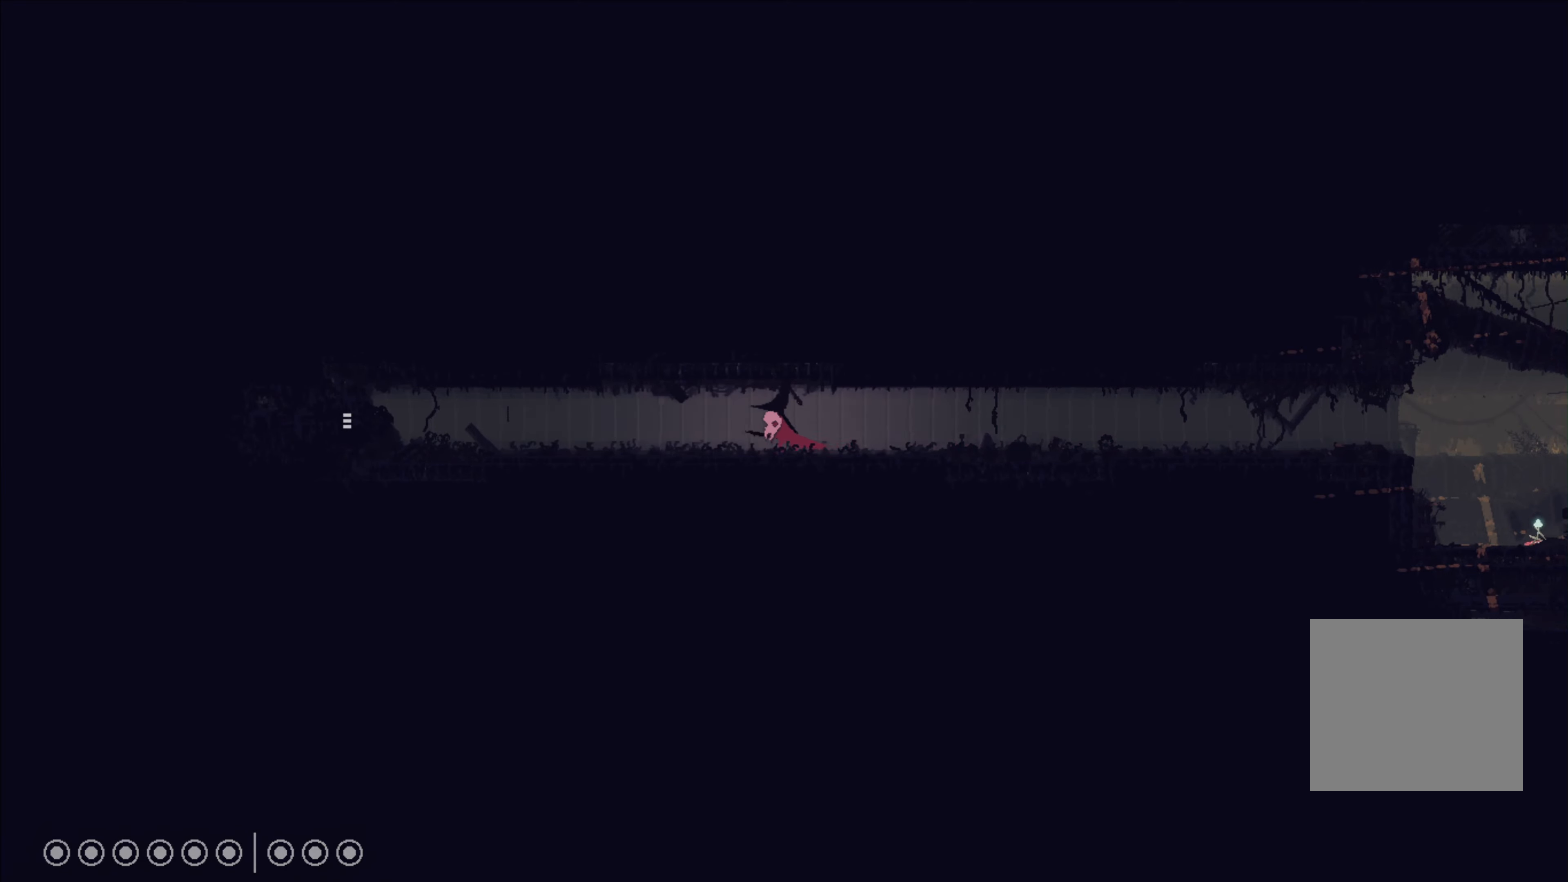
{"buttons": [], "left_stick": "left", "right_stick": "center", "events": []}
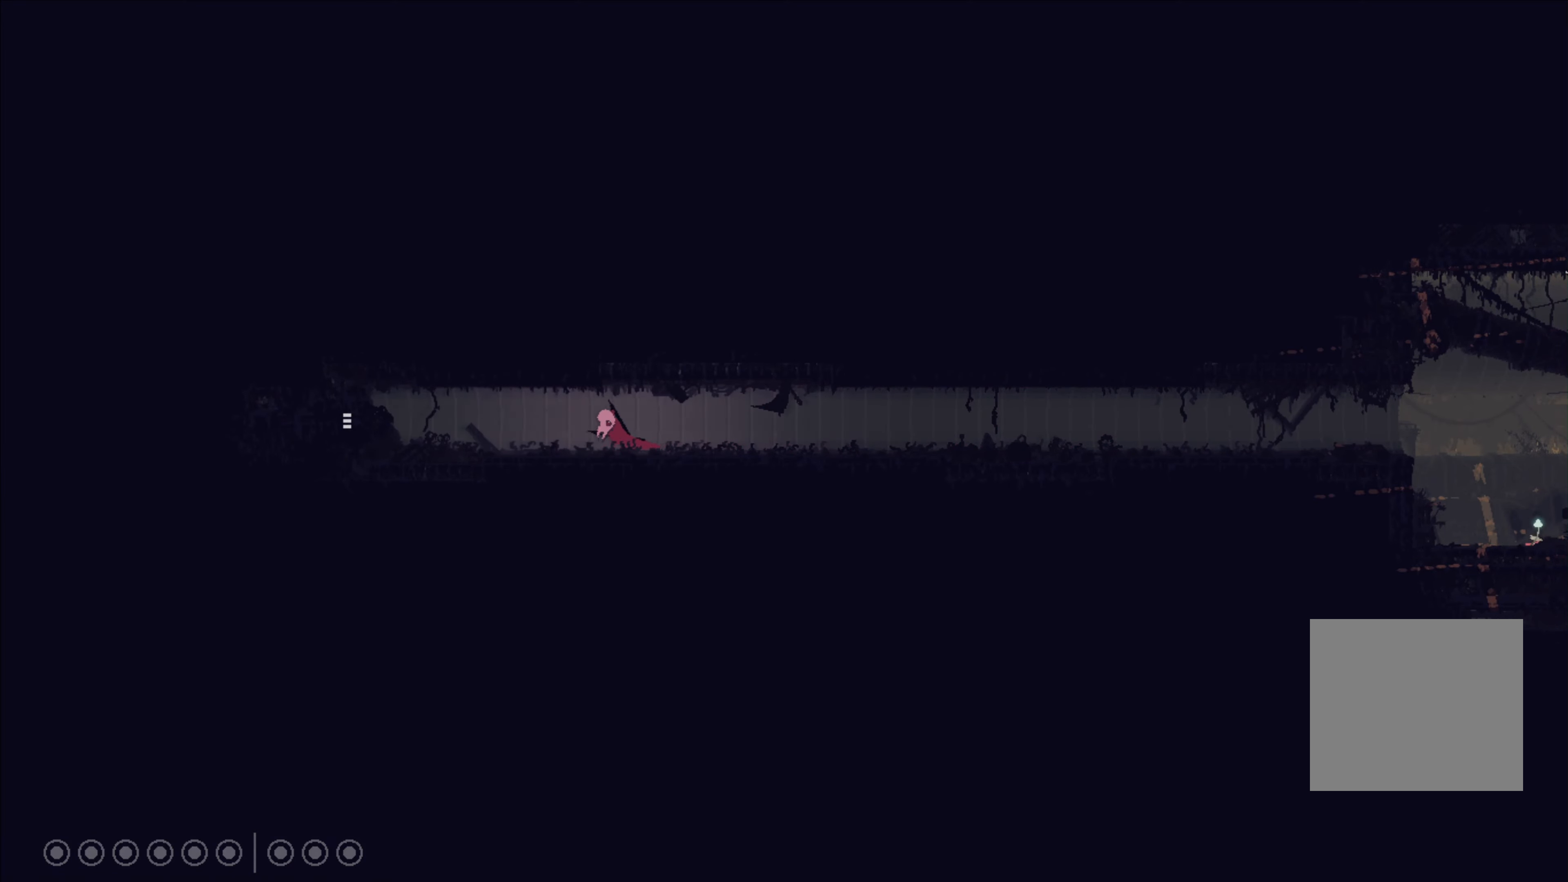
{"buttons": [], "left_stick": "left", "right_stick": "center", "events": []}
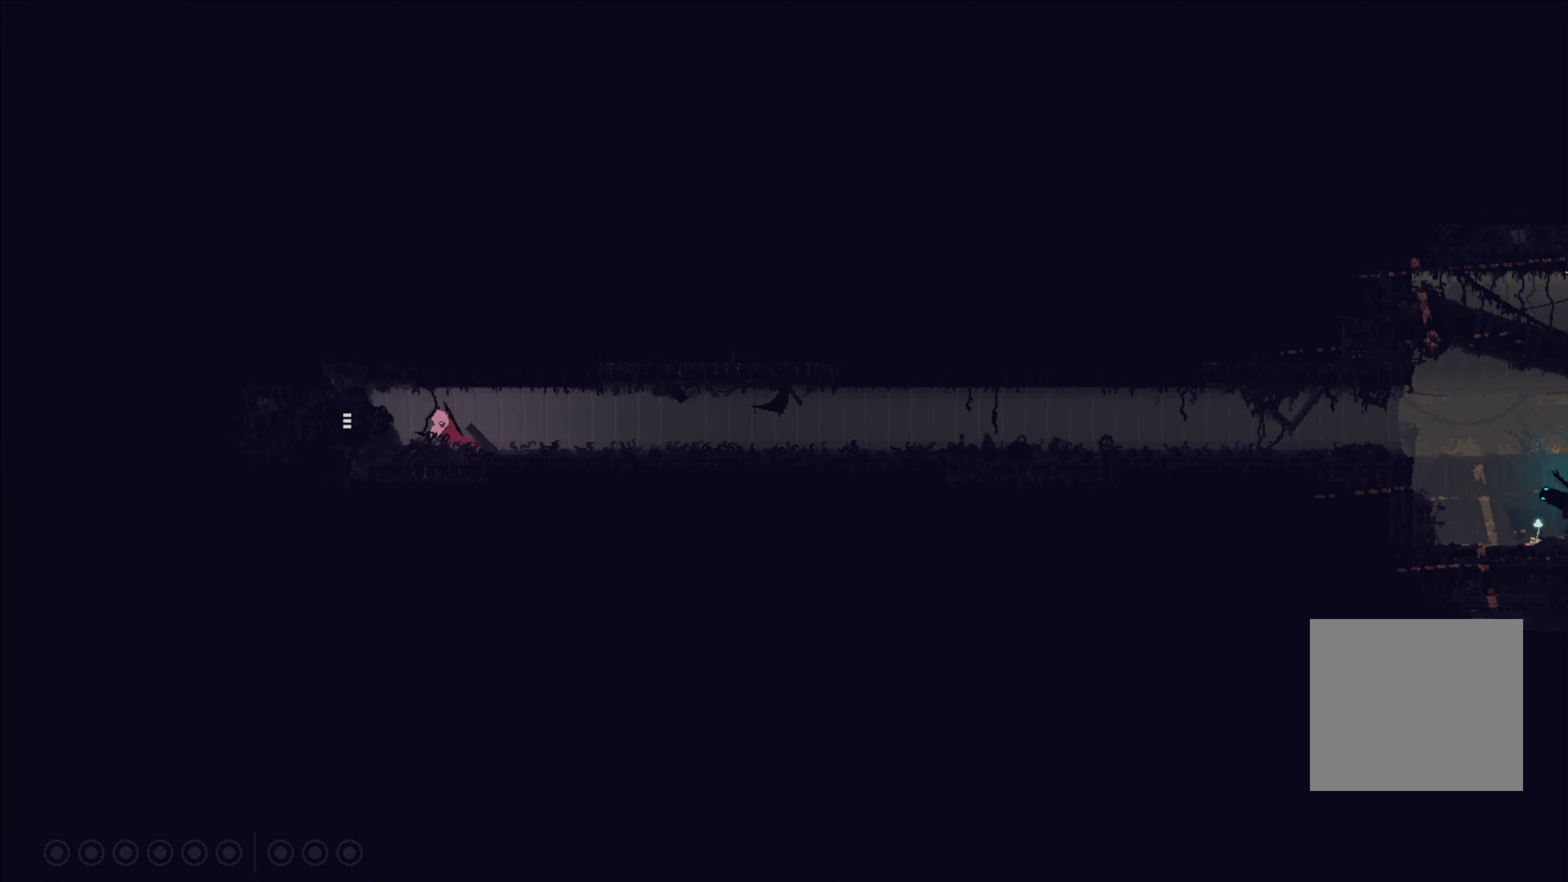
{"buttons": [], "left_stick": "left", "right_stick": "center", "events": []}
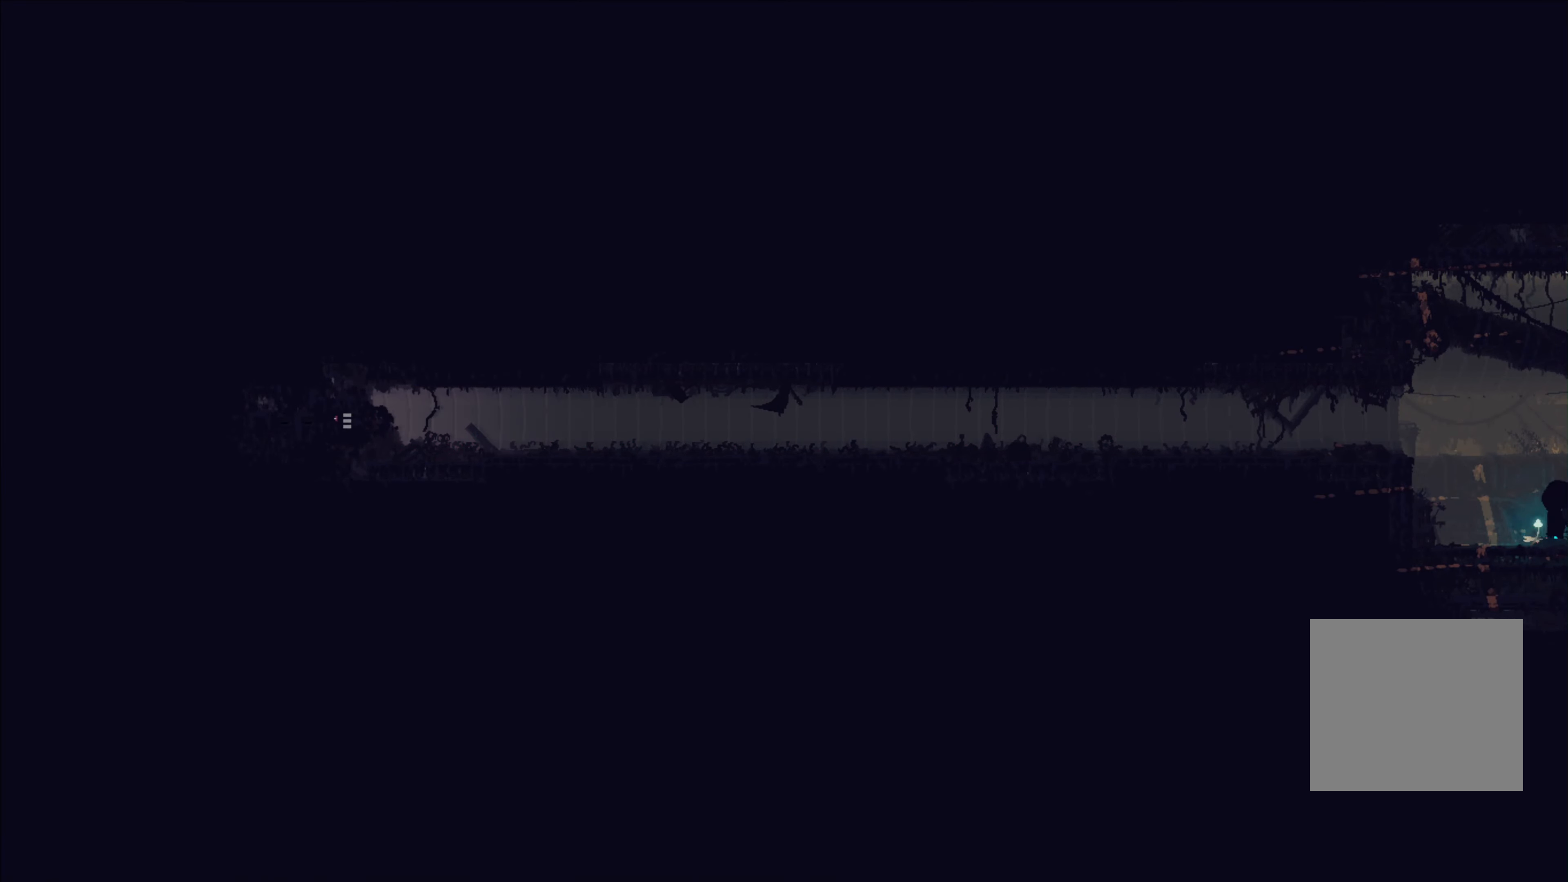
{"buttons": [], "left_stick": "left", "right_stick": "center", "events": []}
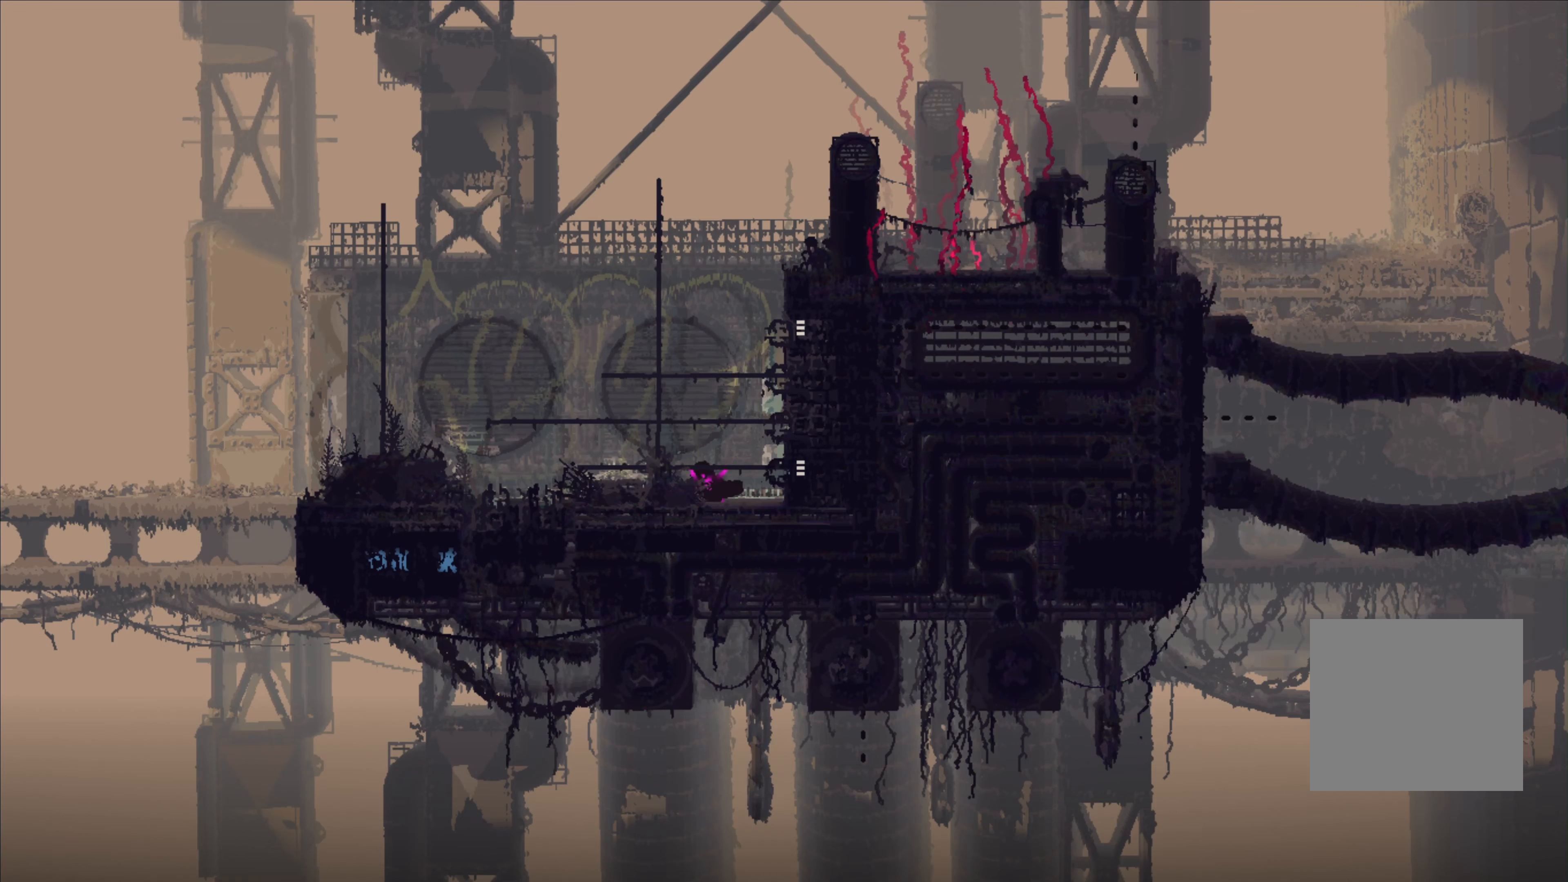
{"buttons": [], "left_stick": "up-left", "right_stick": "center", "events": [[416, "left_stick", "up-left"]]}
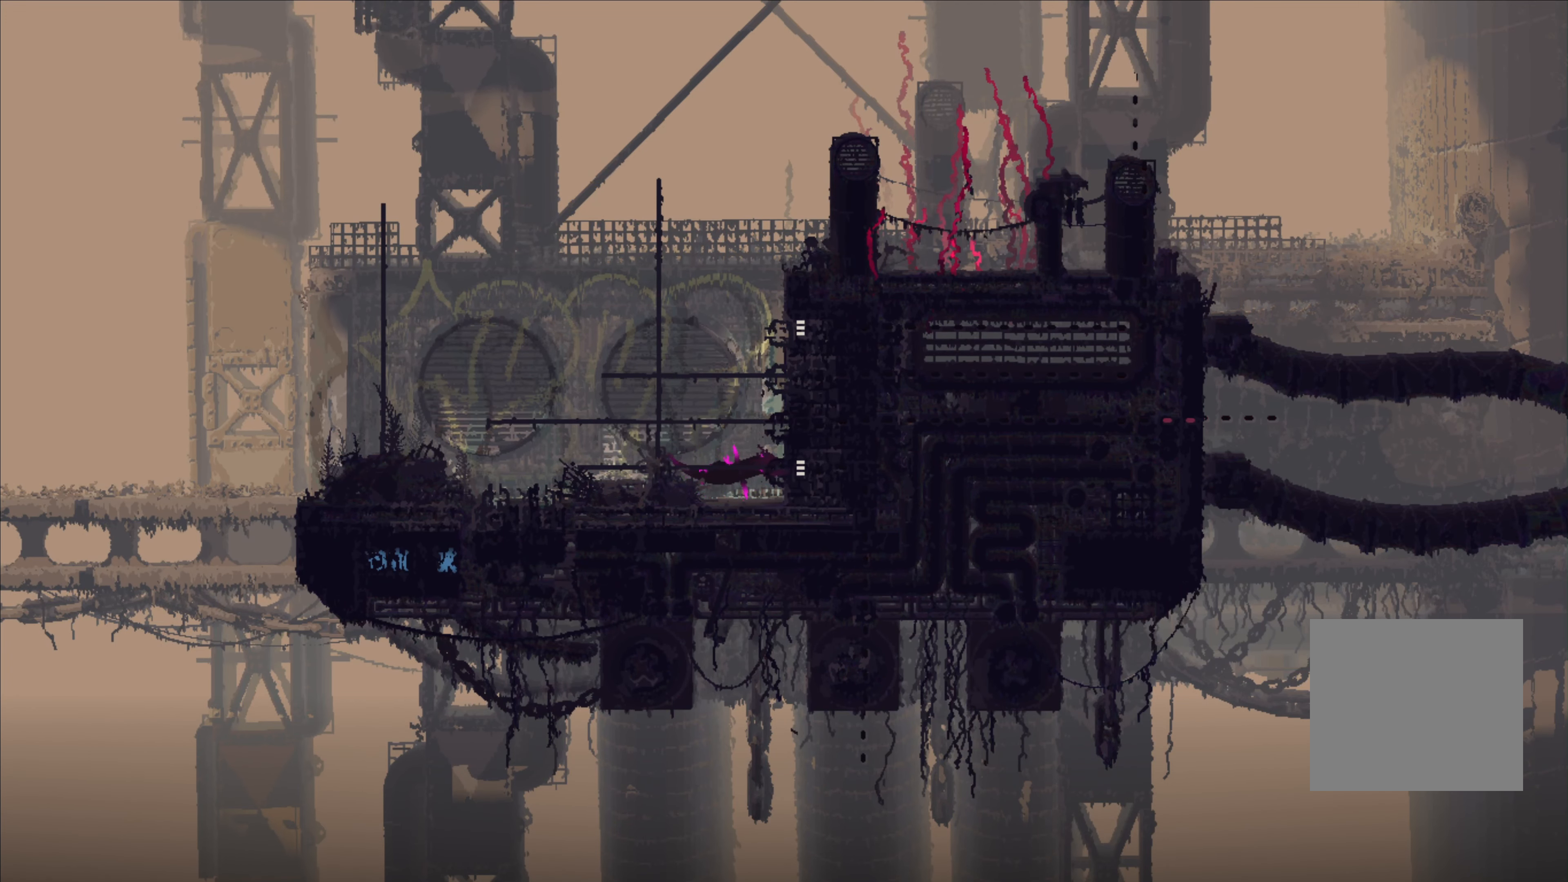
{"buttons": [], "left_stick": "left", "right_stick": "center", "events": [[100, "left_stick", "left"]]}
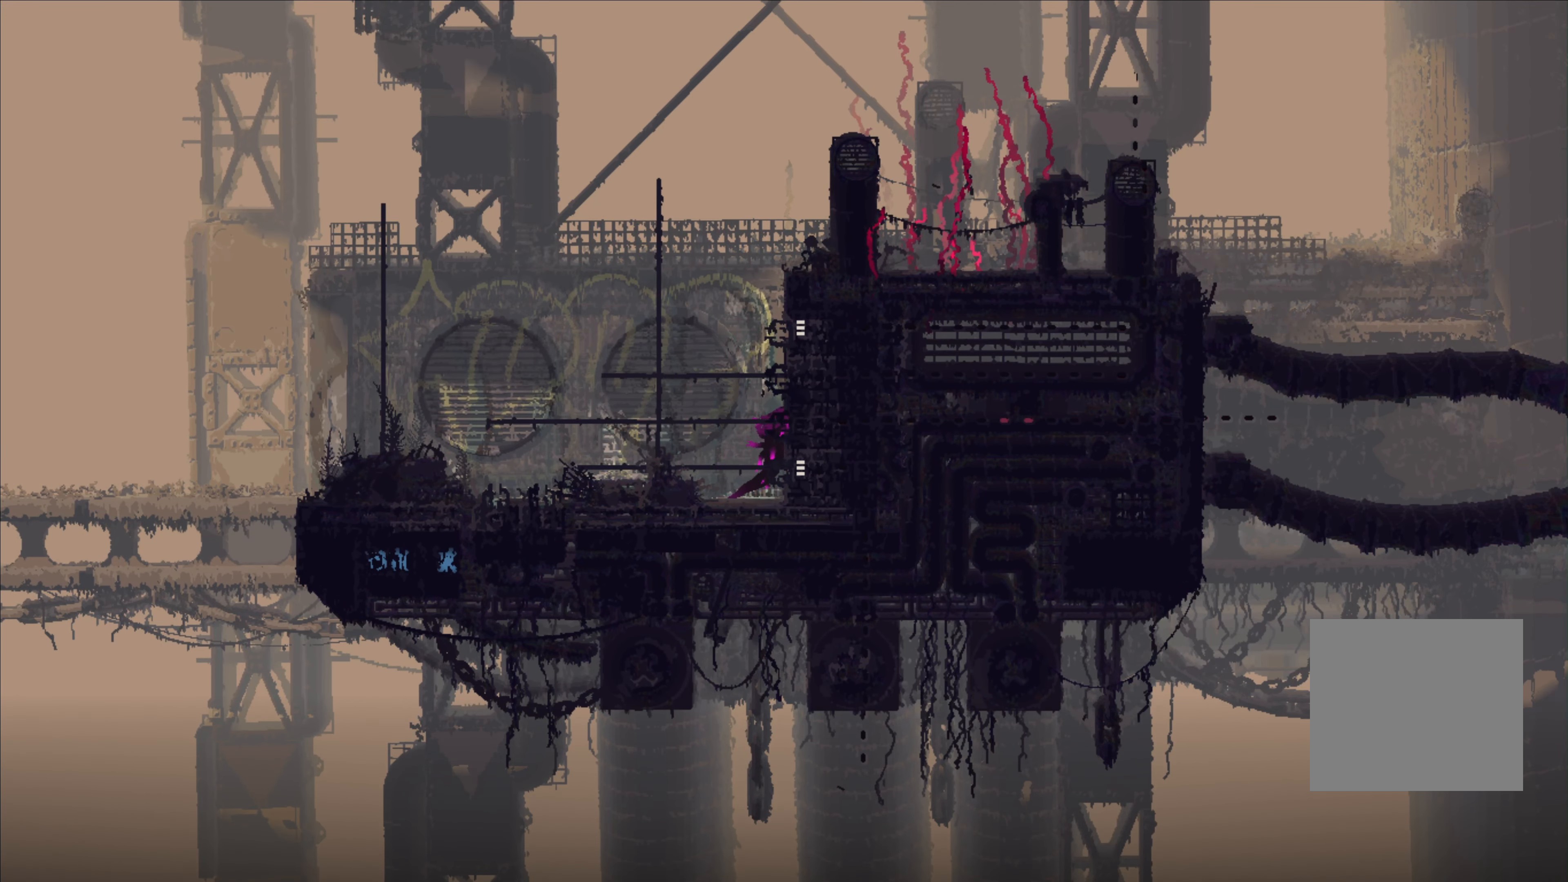
{"buttons": [], "left_stick": "left", "right_stick": "center", "events": []}